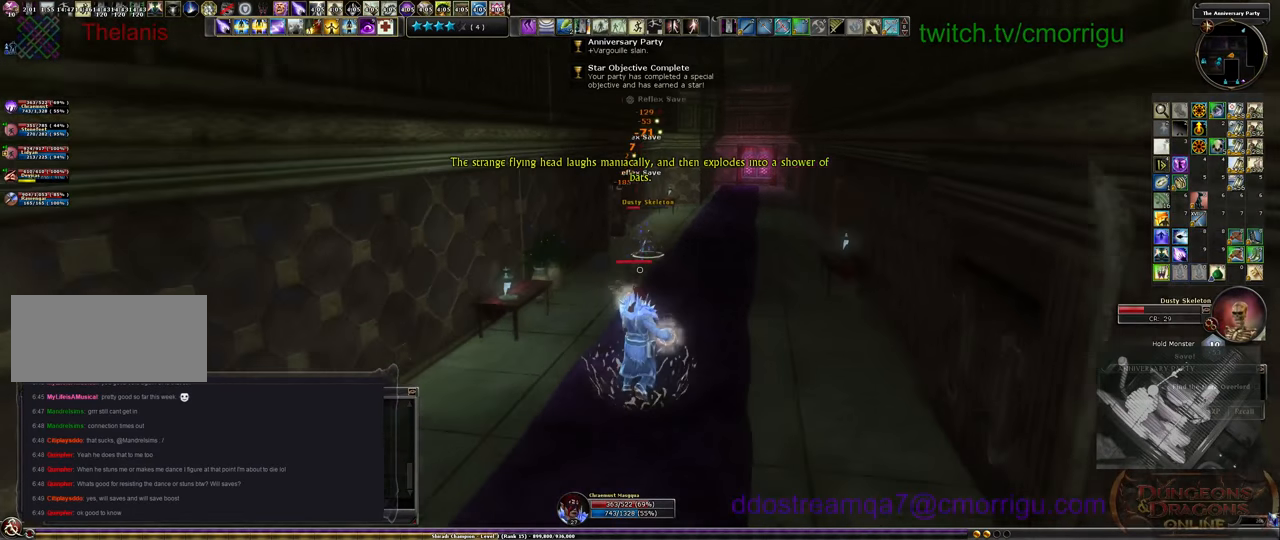
Gameplay with keyboard; each line is a JSON object with the keys held at the frame after it. "events" lists presses ("down") and releases ("up") of ".", "/", "0", "1", "2", "3", "4", "5", "6", "7", "8", "9", "a", "b", "backslash", "backspace", "c", "caps_lock", "comma", "ctrl_l", "ctrl_r", "d", "e", "equals", "escape", "f", "f1", "f10", "f11", "f12", "f2", "f3", "f4", "f5", "f6", "f7", "f8", "f9", "g", "h", "i", "j", "k", "l", "lbracket", "m", "minus", "n", "o", "p", "q", "quote", "r", "rbracket", "return", "s", "semicolon", "shift_l", "shift_r", "space", "t", "tab", "tilde", "u", "v", "w", "x", "y" and "z" between this image and that frame as [ms after this image, input, new state], when the widget could be followed in between. No other keys are recorded. Mouse input is not recorded.
{"keys": ["s"], "events": [[33, "a", "down"], [200, "a", "up"]]}
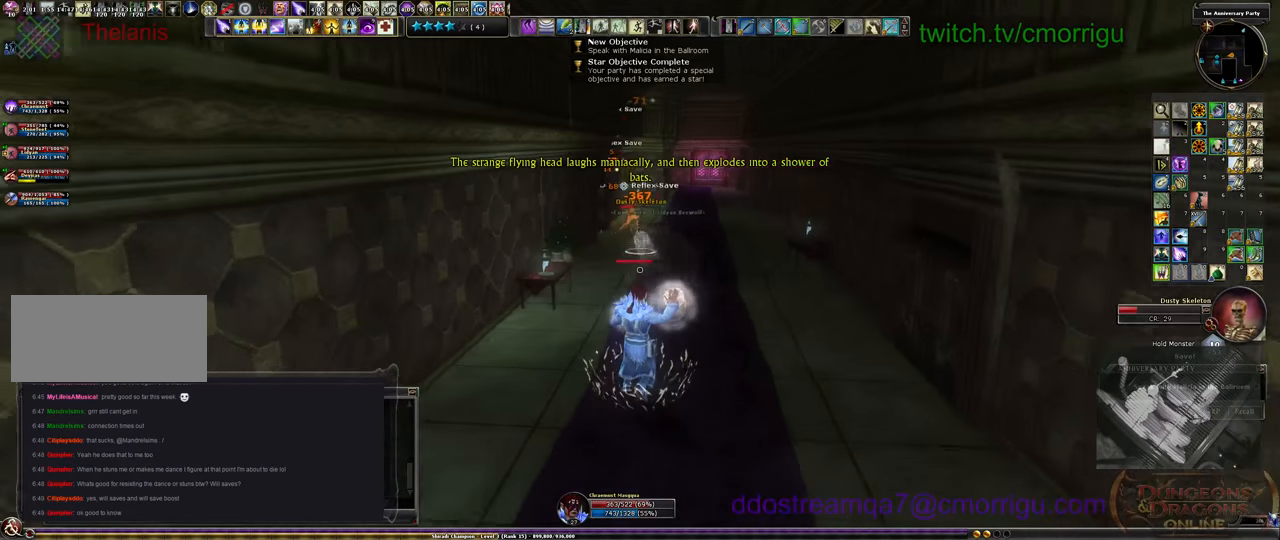
{"keys": ["s"], "events": [[33, "a", "down"], [166, "a", "up"]]}
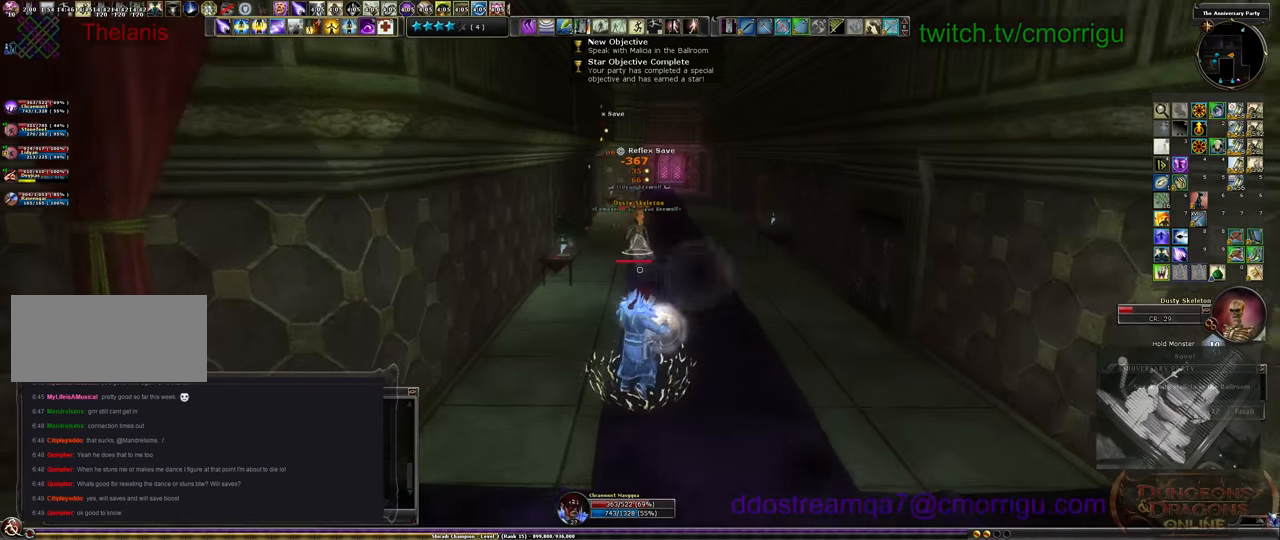
{"keys": ["s"], "events": [[200, "a", "down"], [433, "a", "up"]]}
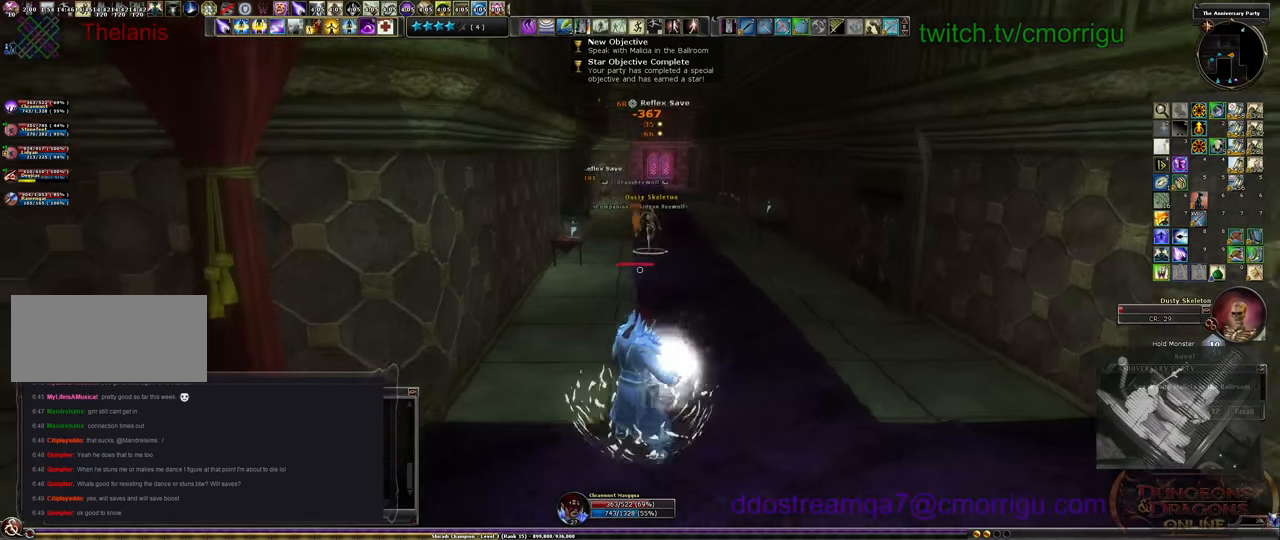
{"keys": ["a", "s"], "events": [[500, "a", "down"]]}
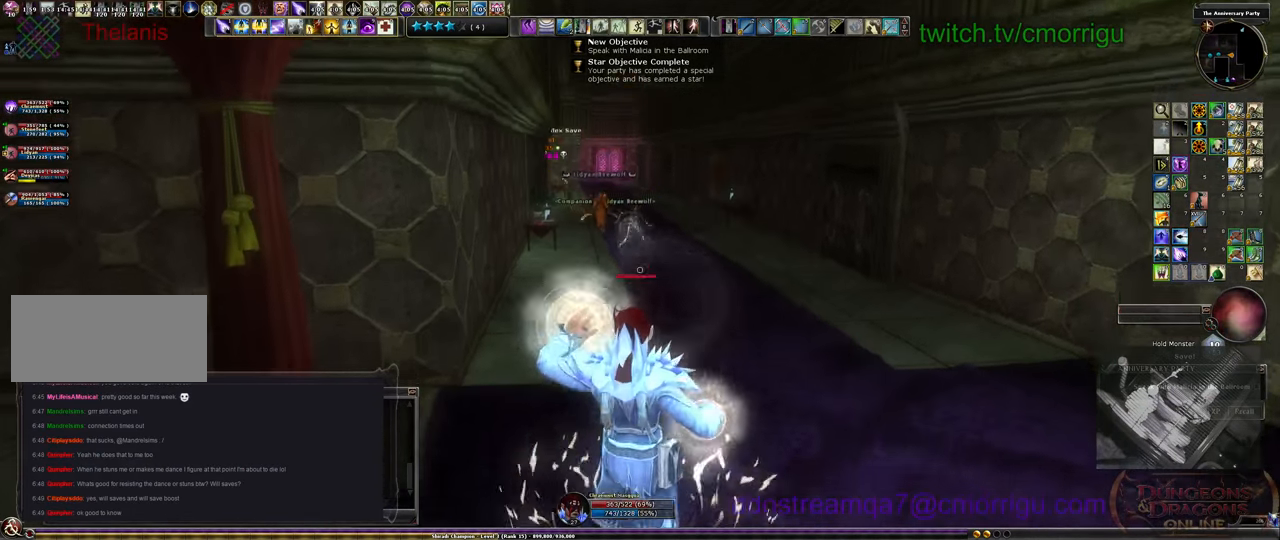
{"keys": ["a", "w"], "events": [[233, "s", "up"], [466, "w", "down"]]}
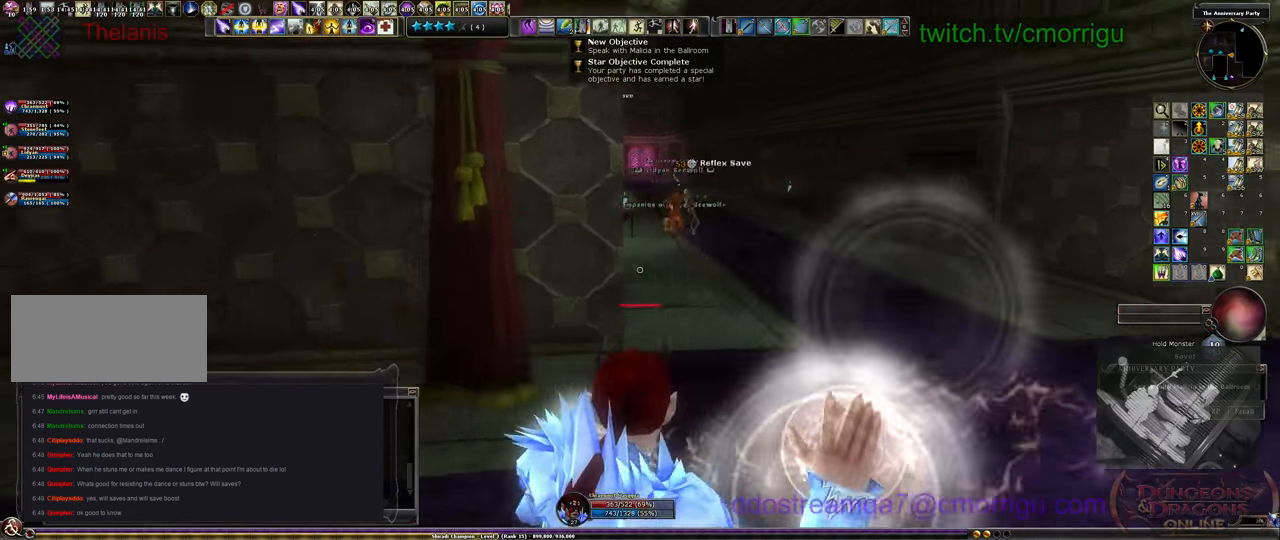
{"keys": ["w"], "events": [[200, "a", "up"]]}
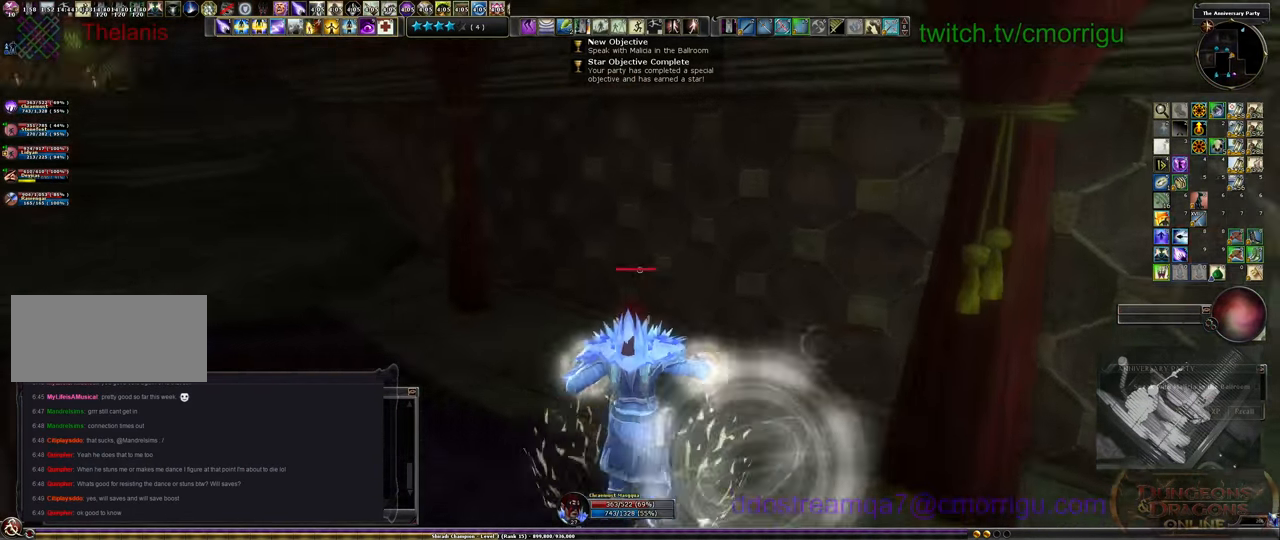
{"keys": ["a", "w"], "events": [[433, "a", "down"]]}
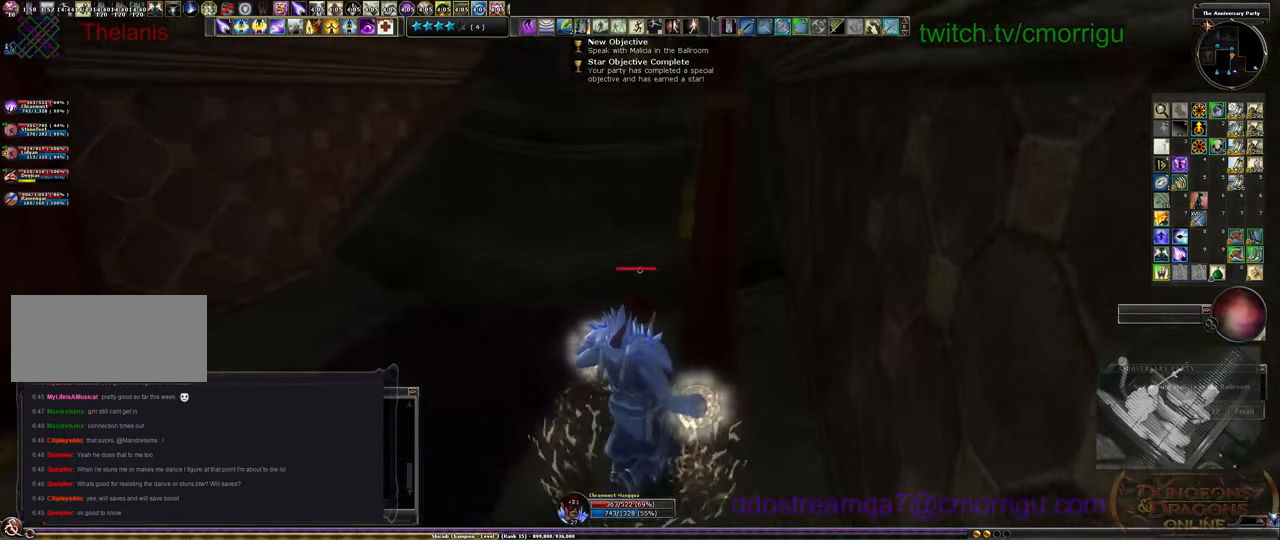
{"keys": ["w"], "events": [[233, "a", "up"], [433, "space", "down"], [533, "space", "up"]]}
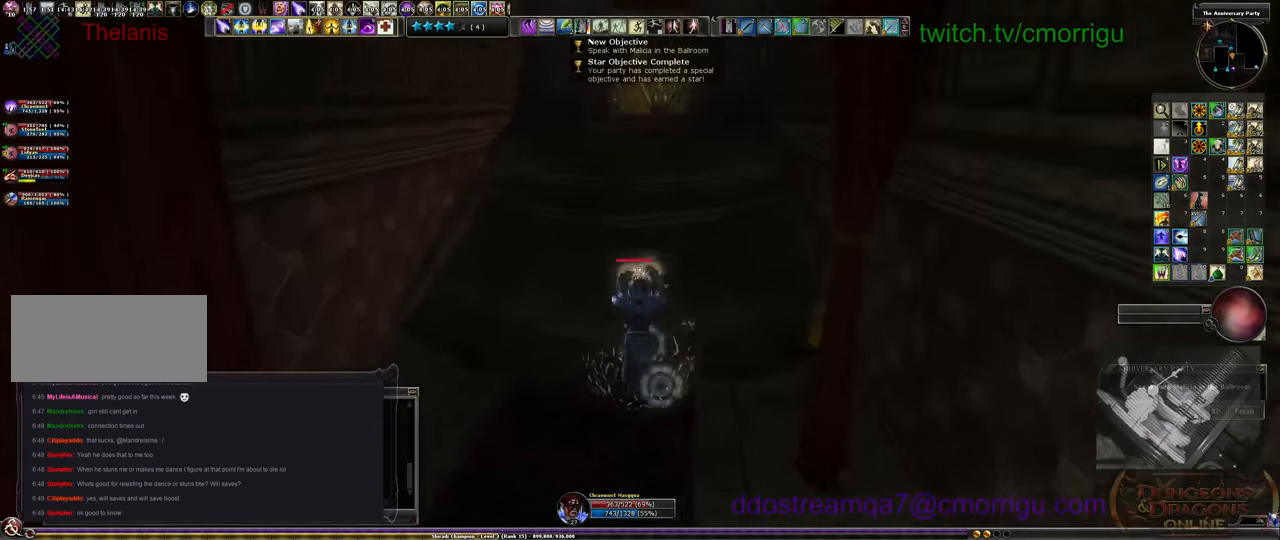
{"keys": ["7", "w"], "events": [[400, "7", "down"]]}
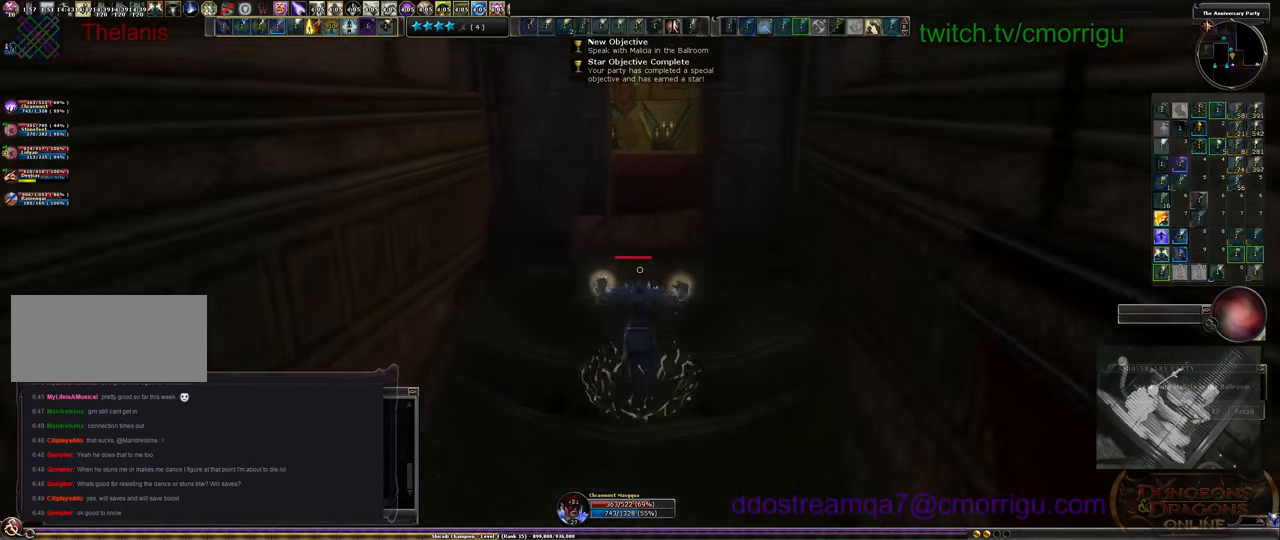
{"keys": ["w"], "events": [[100, "7", "up"]]}
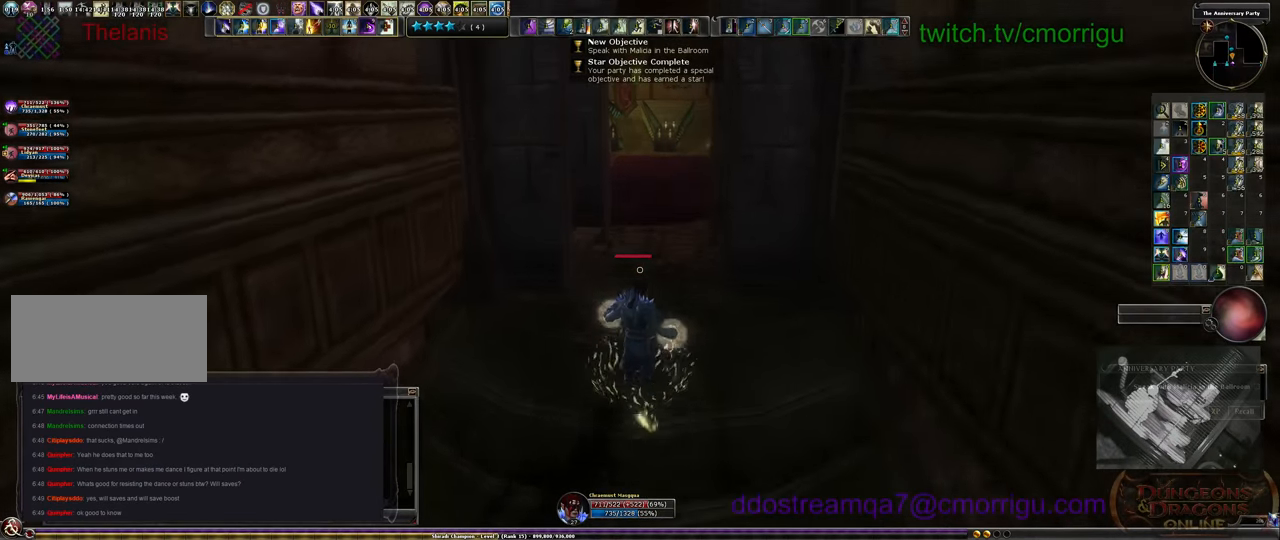
{"keys": ["w"], "events": []}
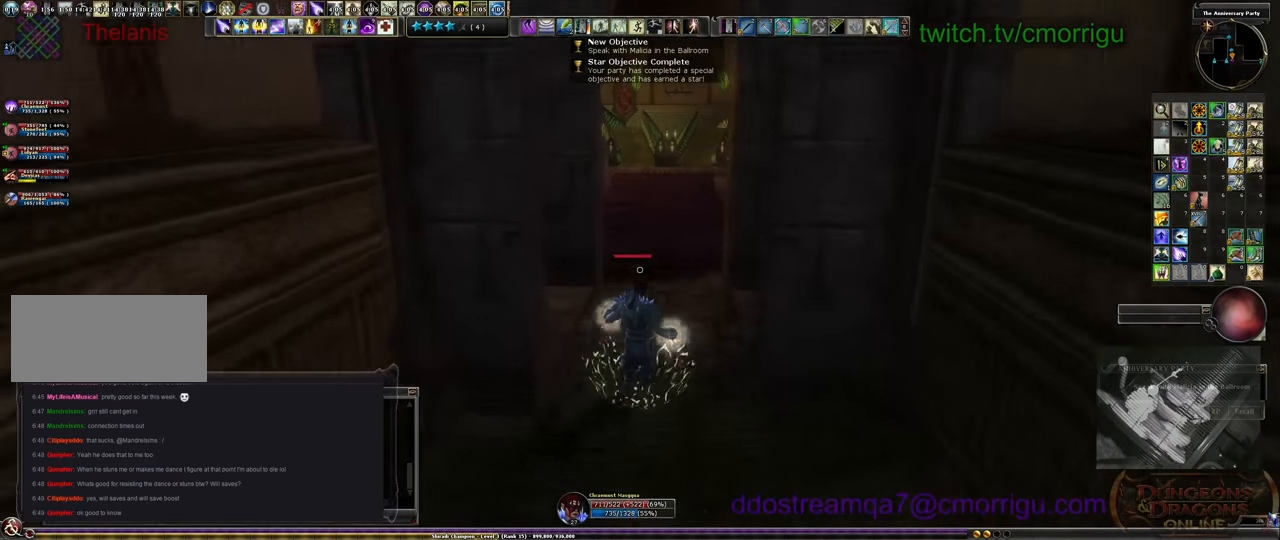
{"keys": ["w"], "events": []}
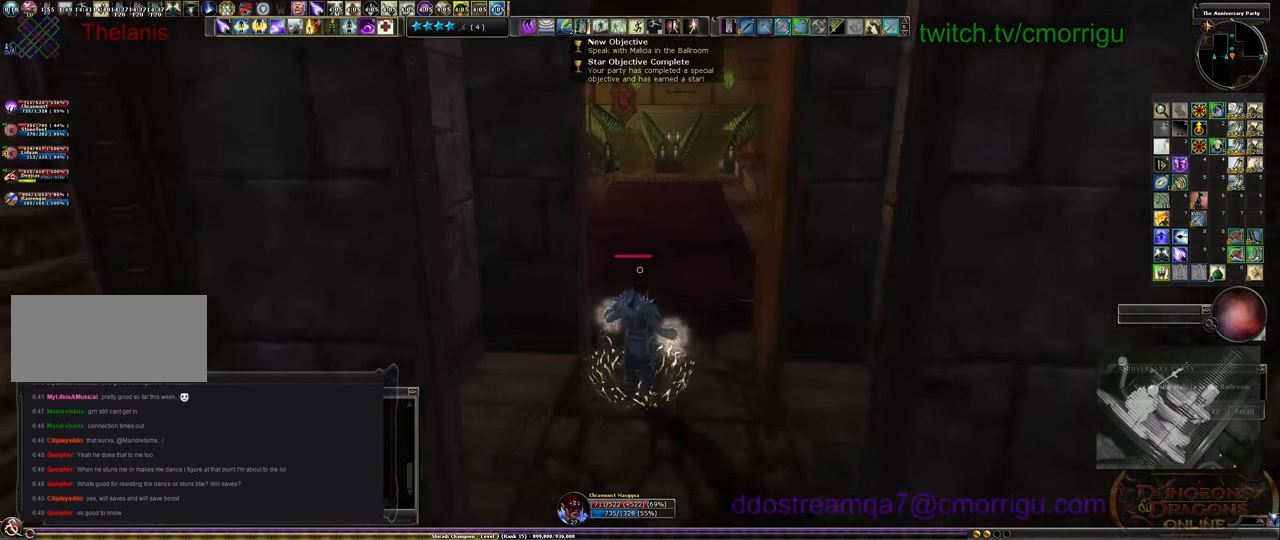
{"keys": ["w"], "events": []}
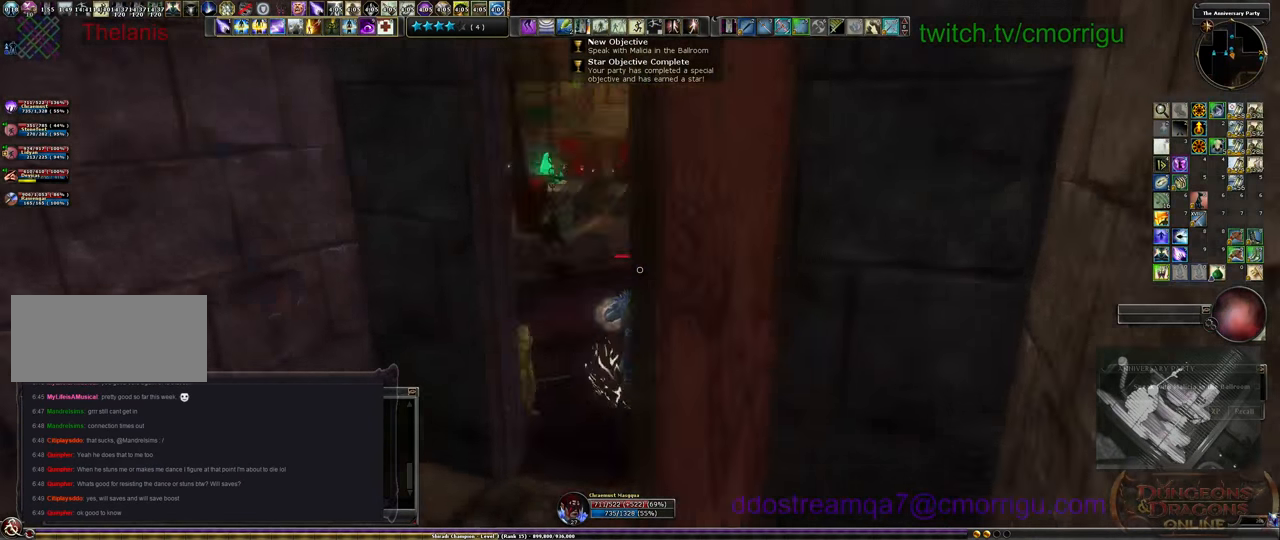
{"keys": ["w"], "events": []}
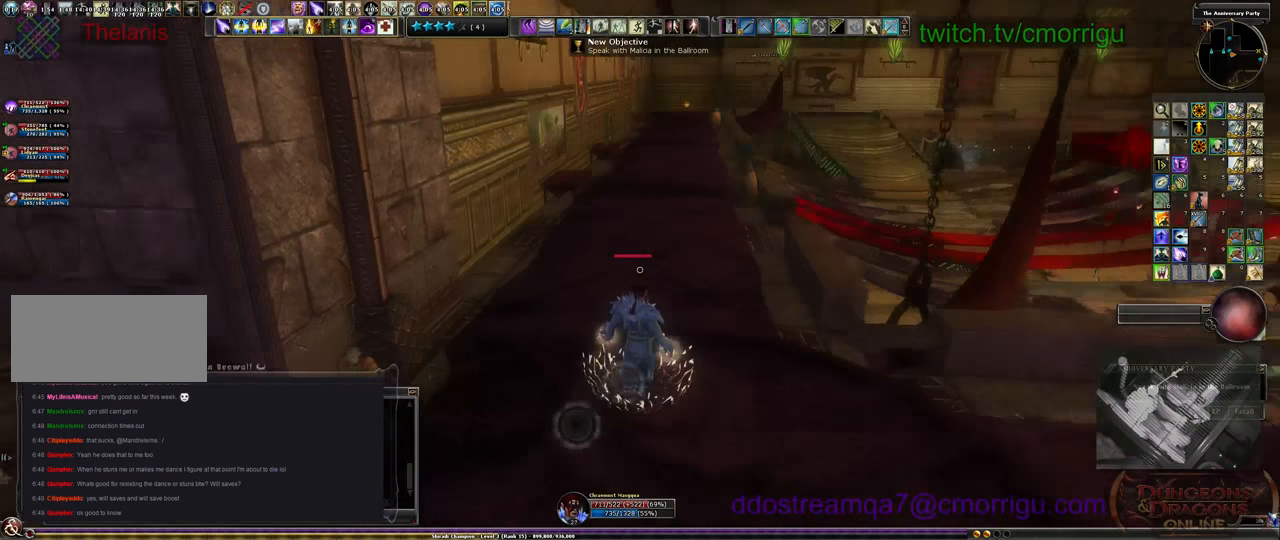
{"keys": ["w"], "events": []}
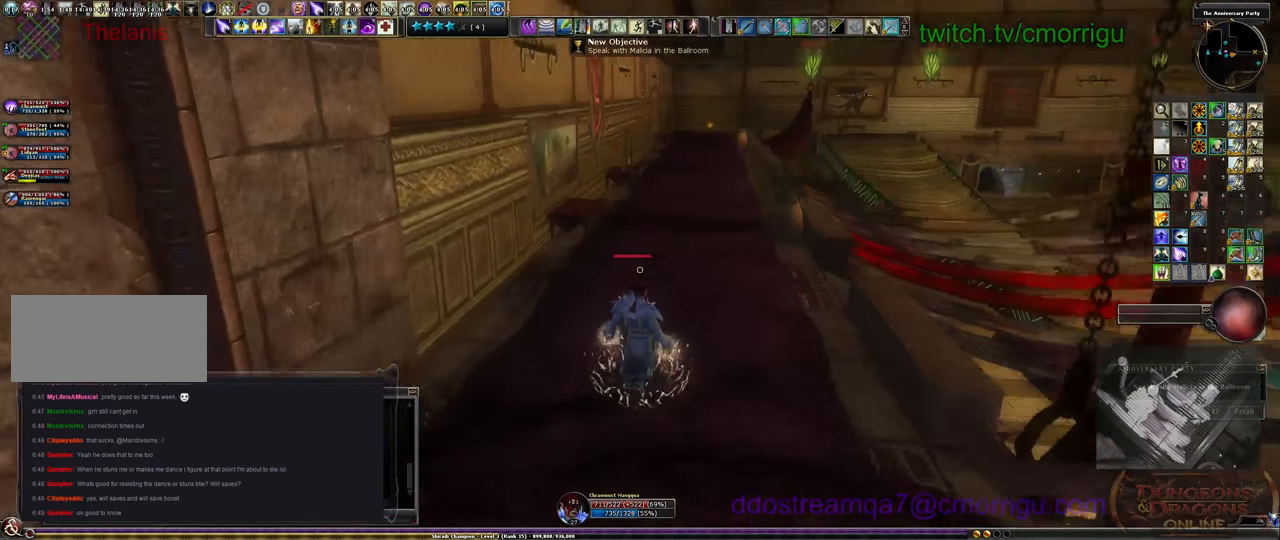
{"keys": ["w"], "events": []}
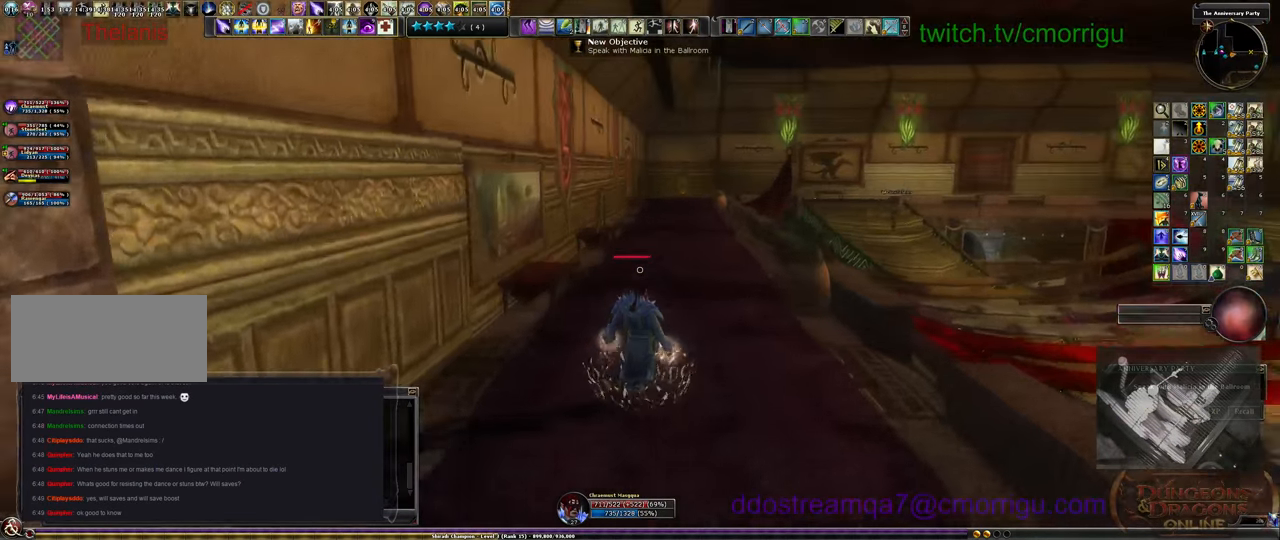
{"keys": ["w"], "events": []}
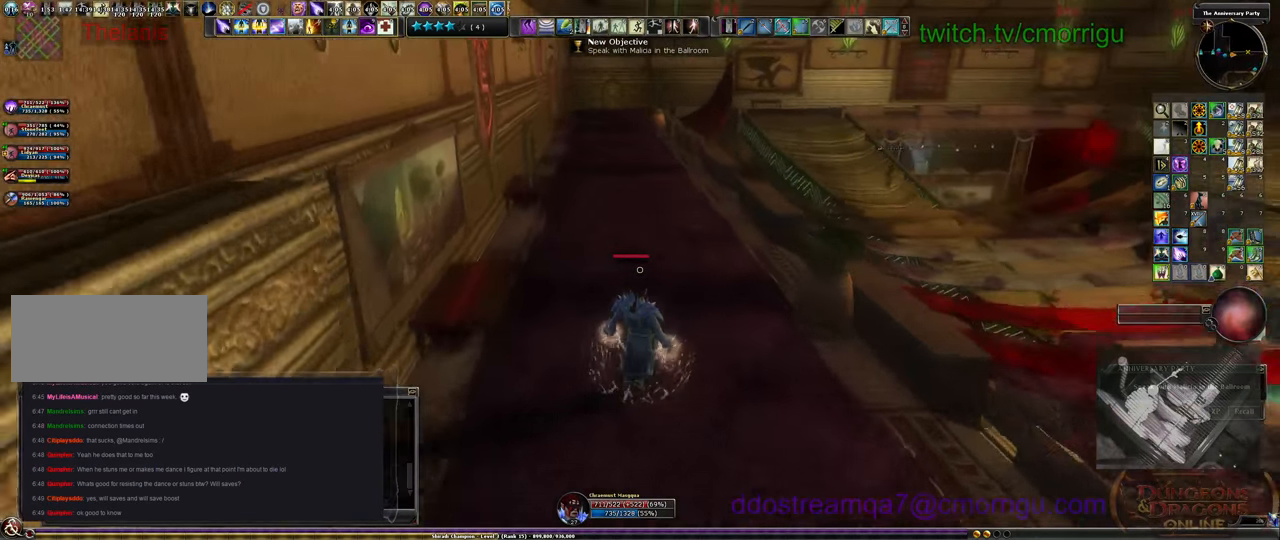
{"keys": ["w"], "events": []}
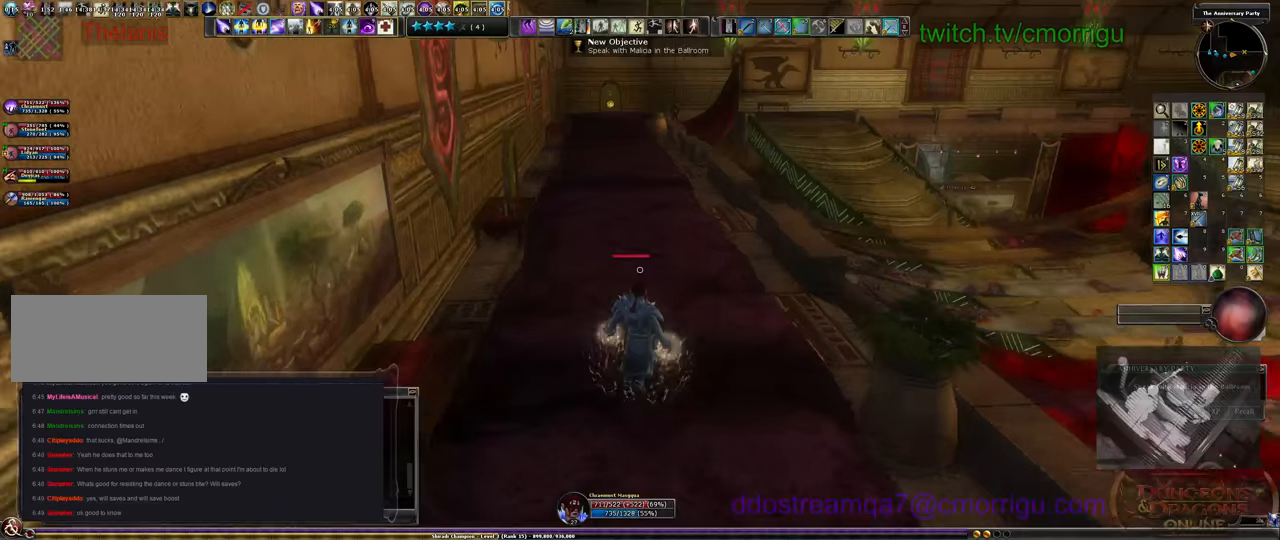
{"keys": ["w"], "events": []}
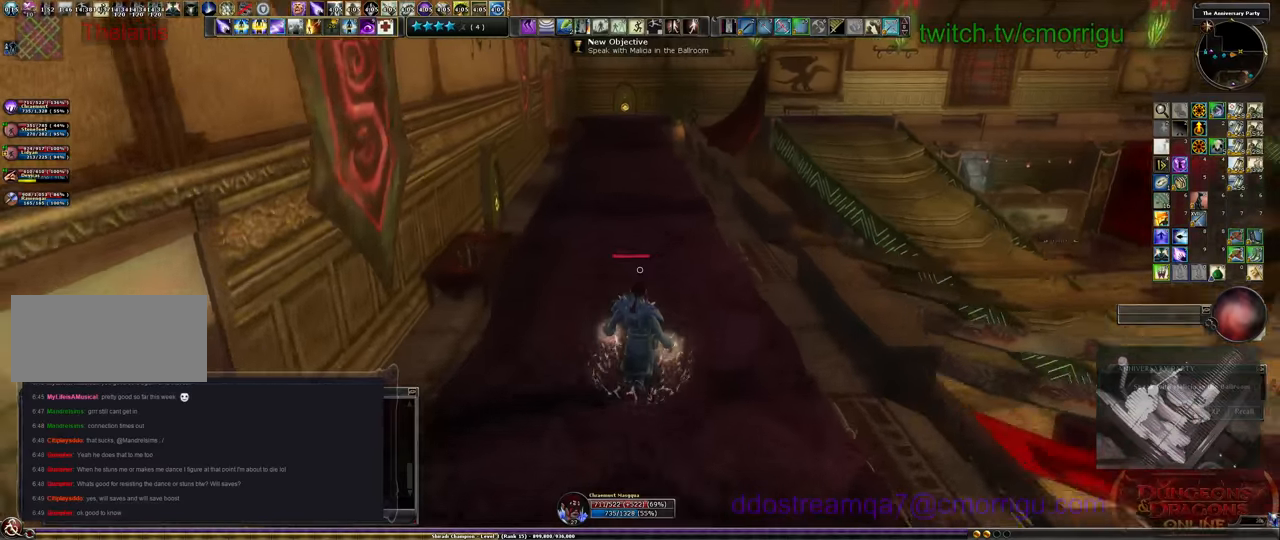
{"keys": ["w"], "events": []}
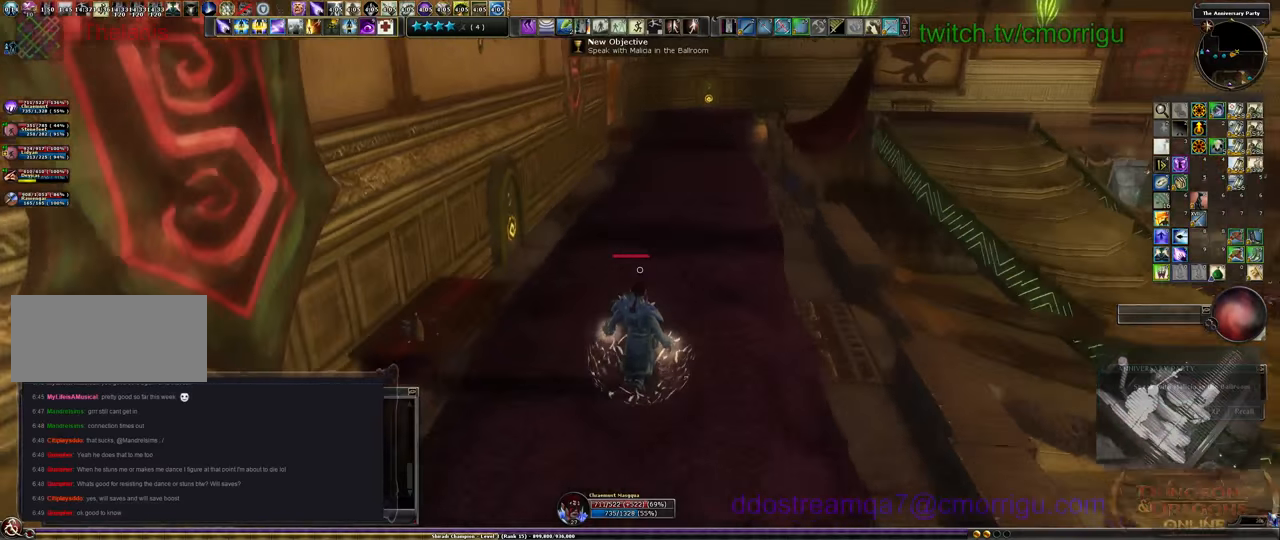
{"keys": ["d", "w"], "events": [[433, "d", "down"]]}
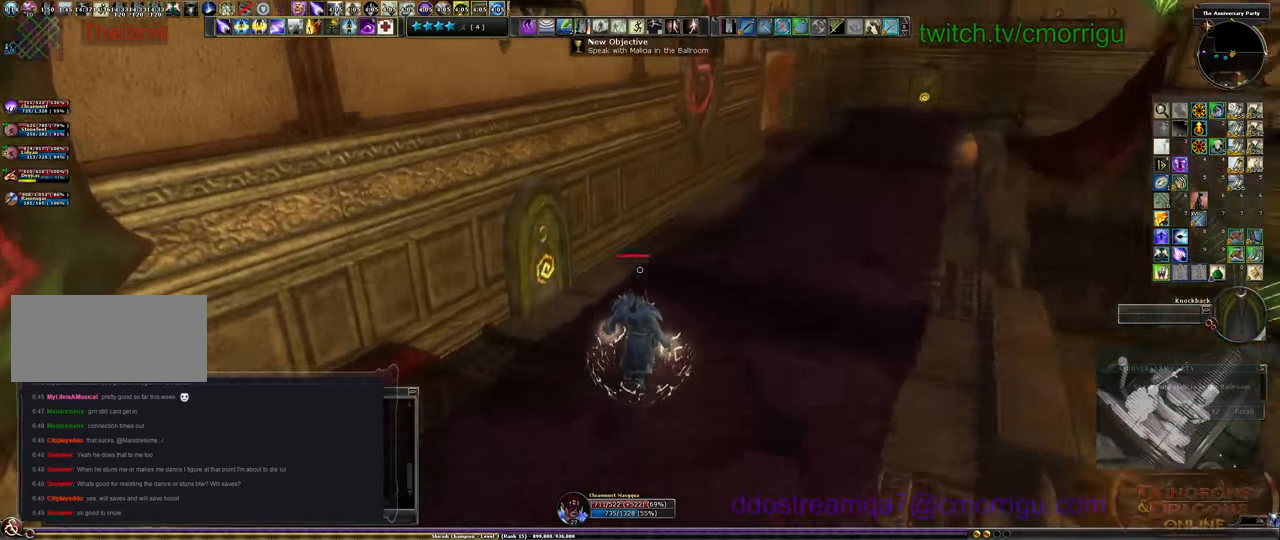
{"keys": [], "events": [[233, "w", "up"], [267, "d", "up"]]}